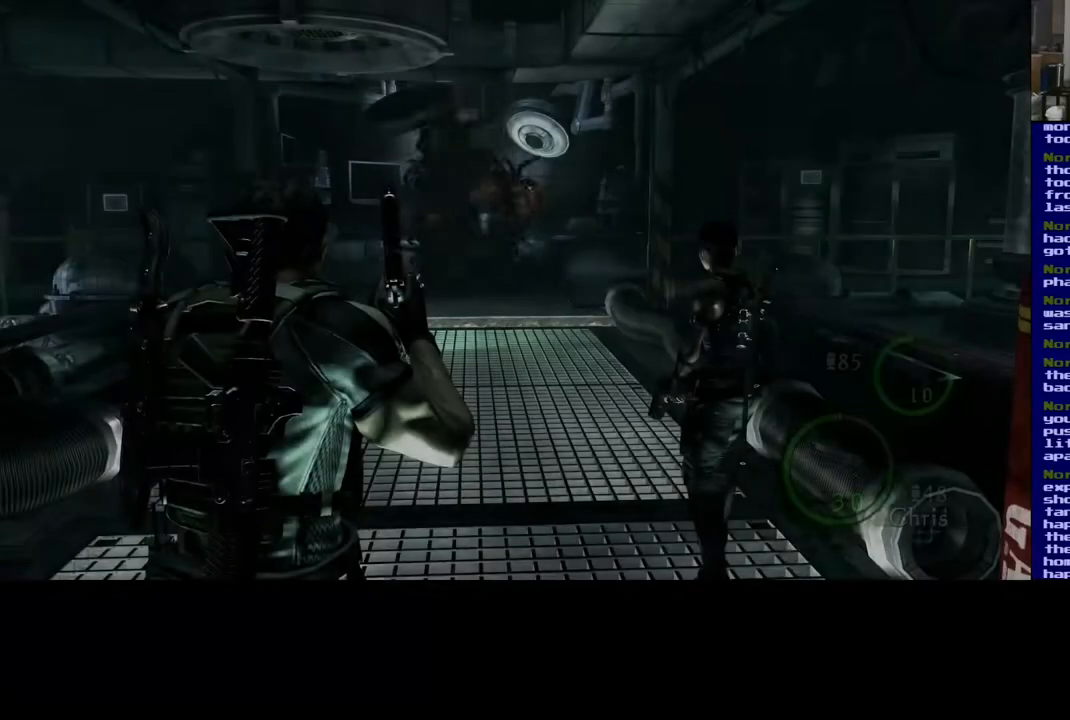
Gameplay with a controller (Xbox layout); each line is a JSON object with the inputs held at the frame after it (dt_ms = milliseconds from this image to that frame). "events" lists button and stick changes between this image and that frame as [ms after this image, input, new state], when the widget could be followed in between. Not read: L2 R2.
{"dt_ms": 500, "buttons": [], "left_stick": "down-left", "right_stick": "center", "events": [[300, "left_stick", "down"], [350, "left_stick", "down-left"]]}
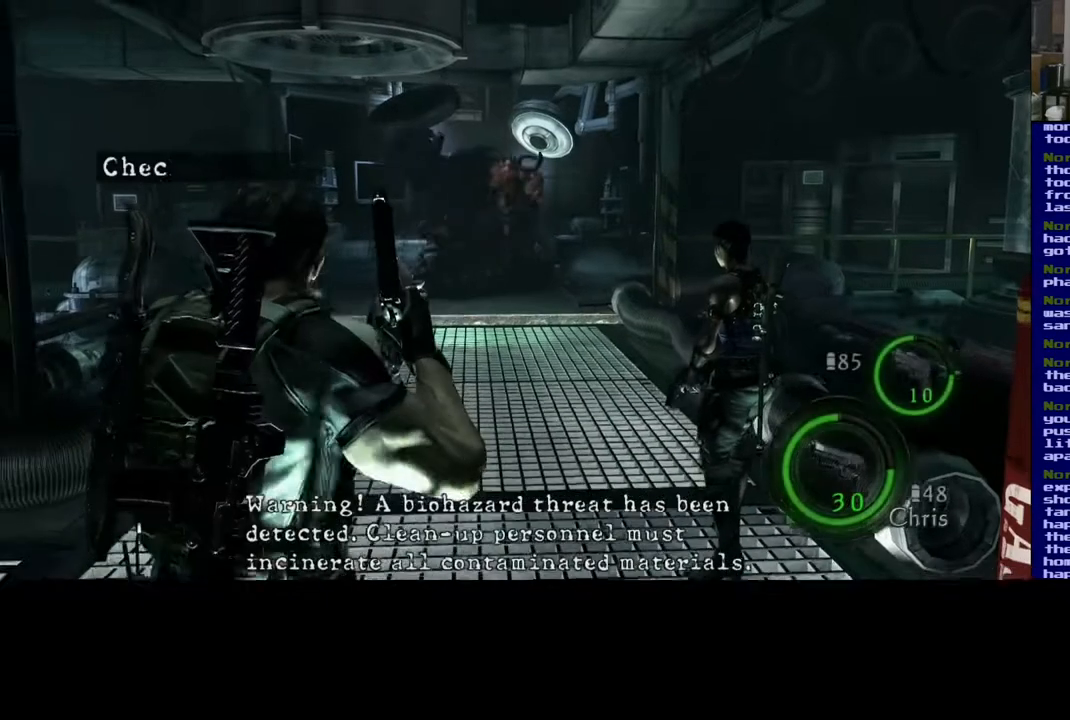
{"dt_ms": 500, "buttons": [], "left_stick": "center", "right_stick": "up-right", "events": [[250, "left_stick", "up"], [417, "right_stick", "up-right"], [467, "left_stick", "center"]]}
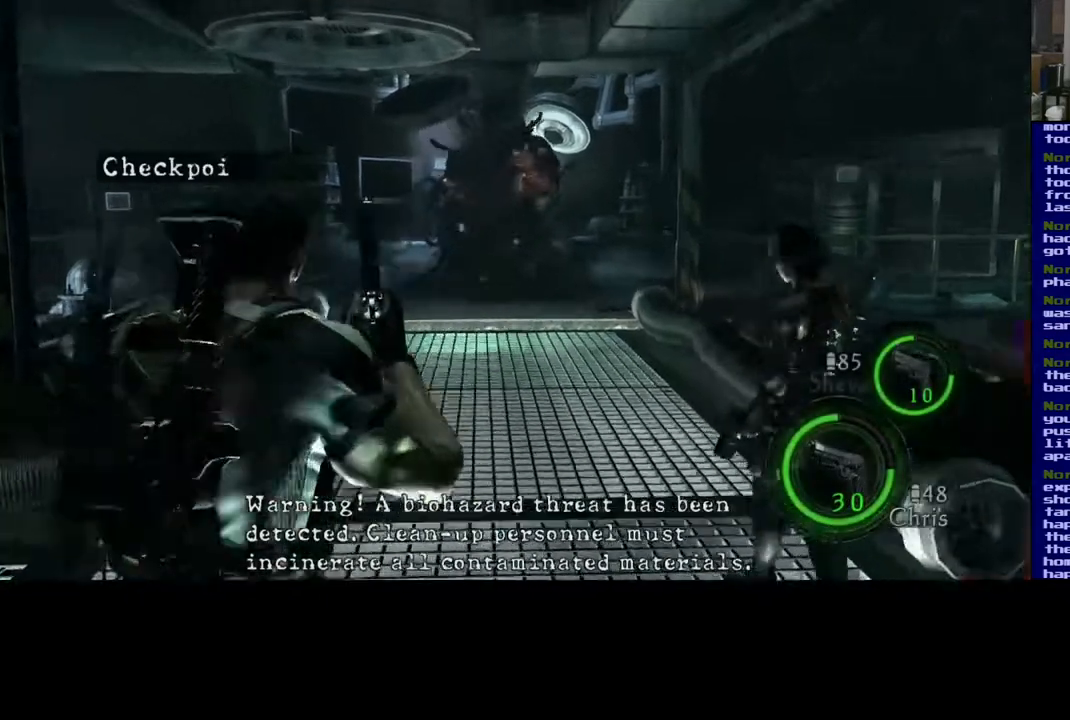
{"dt_ms": 500, "buttons": [], "left_stick": "center", "right_stick": "right", "events": [[167, "right_stick", "center"], [250, "right_stick", "right"]]}
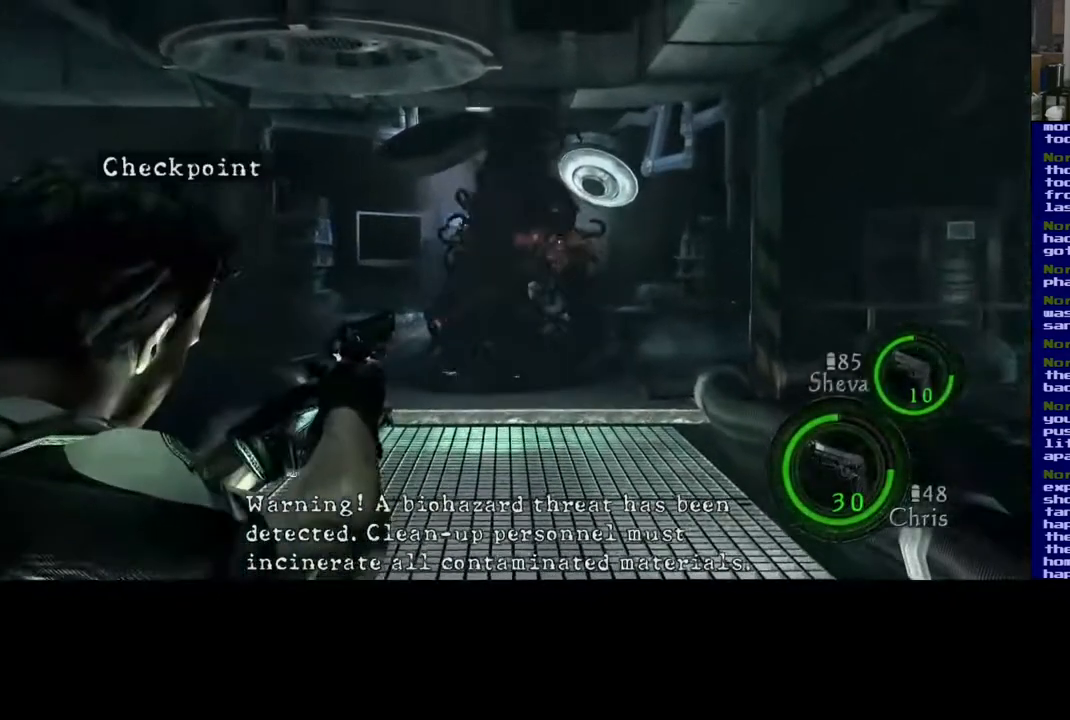
{"dt_ms": 1000, "buttons": [], "left_stick": "center", "right_stick": "down", "events": [[17, "right_stick", "center"], [217, "right_stick", "up-left"], [283, "right_stick", "left"], [383, "right_stick", "up-left"], [483, "right_stick", "center"], [733, "right_stick", "down"]]}
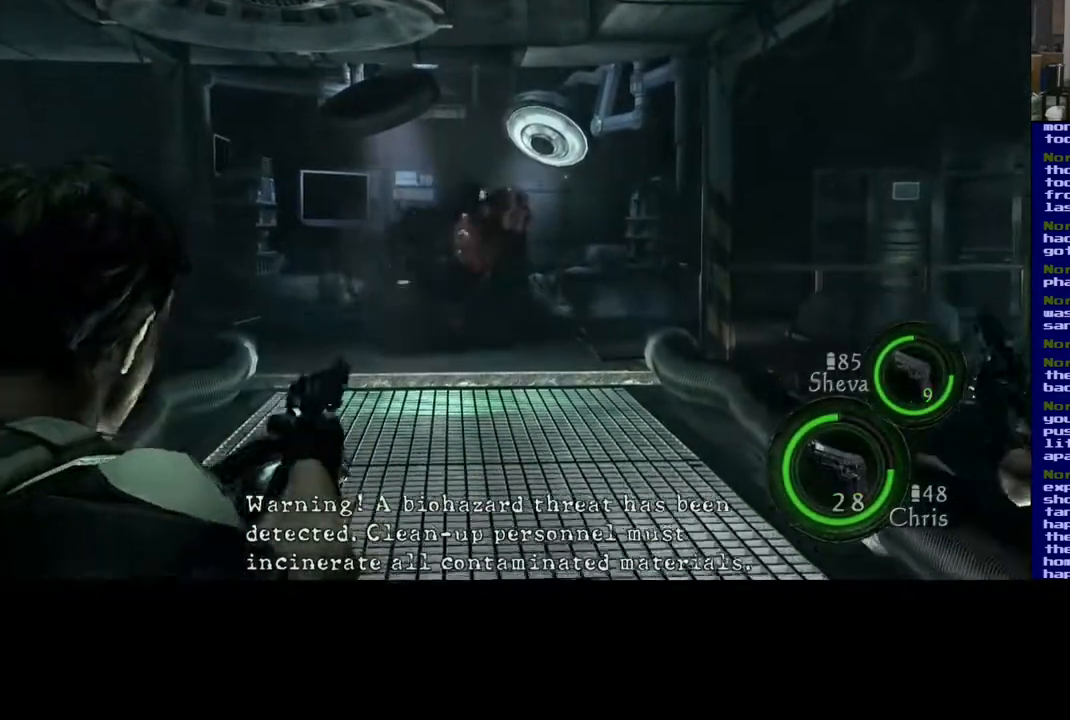
{"dt_ms": 500, "buttons": [], "left_stick": "center", "right_stick": "center", "events": [[33, "right_stick", "center"], [267, "right_stick", "up-left"], [383, "right_stick", "up"], [500, "right_stick", "center"]]}
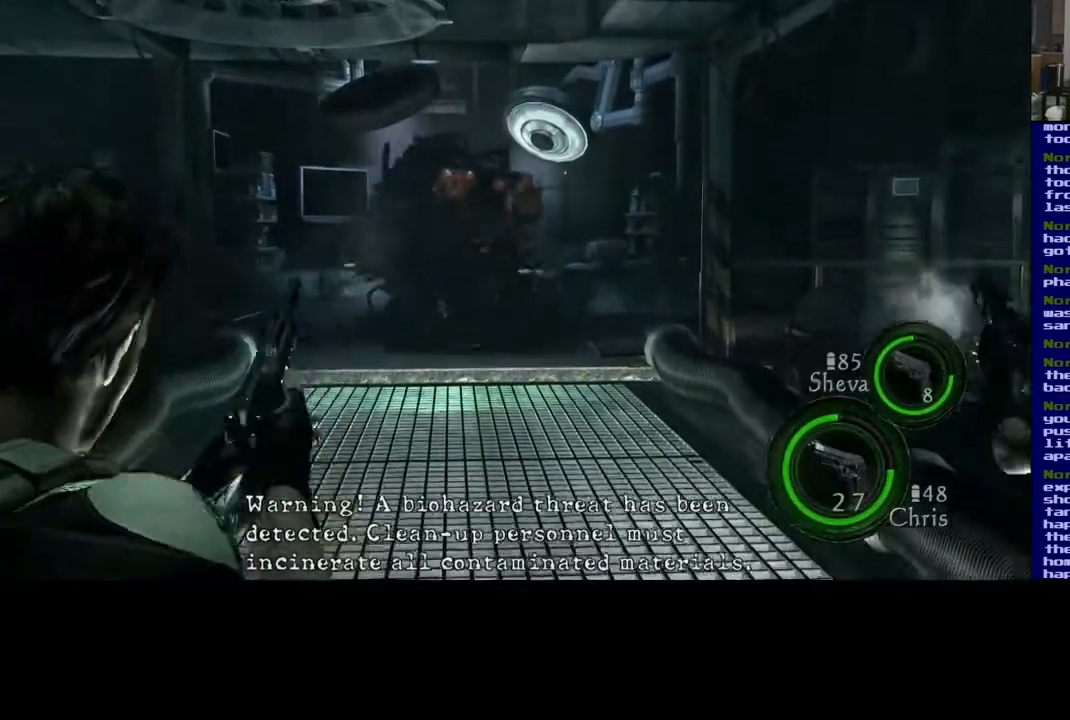
{"dt_ms": 500, "buttons": [], "left_stick": "center", "right_stick": "center", "events": []}
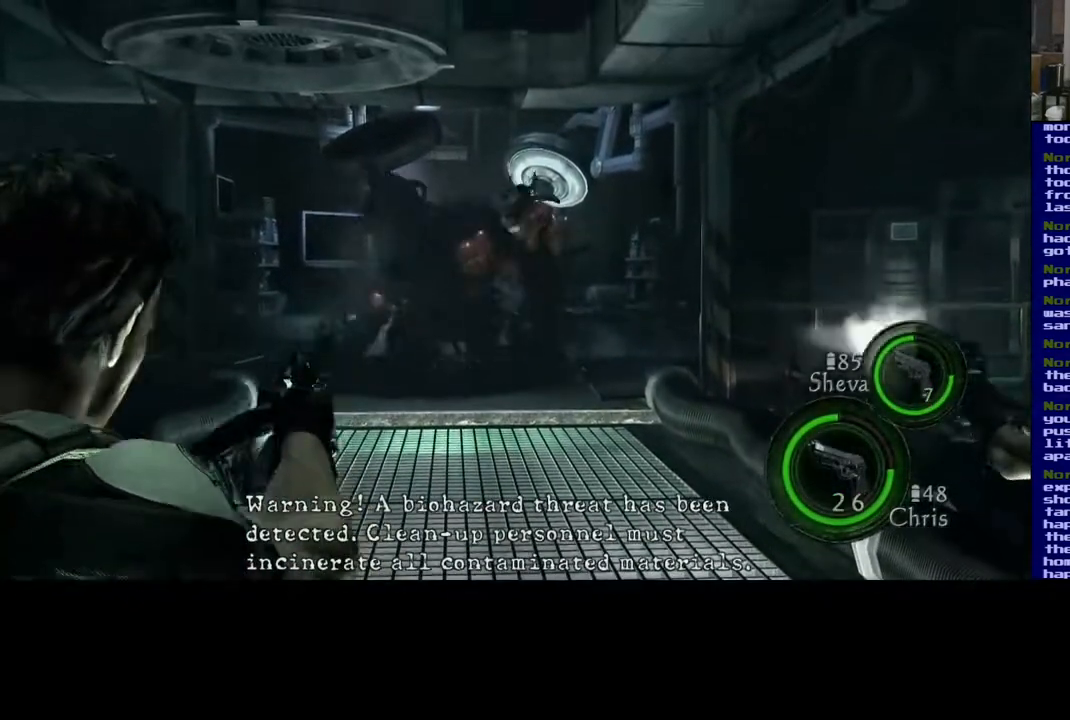
{"dt_ms": 500, "buttons": ["DPAD_RIGHT"], "left_stick": "center", "right_stick": "center"}
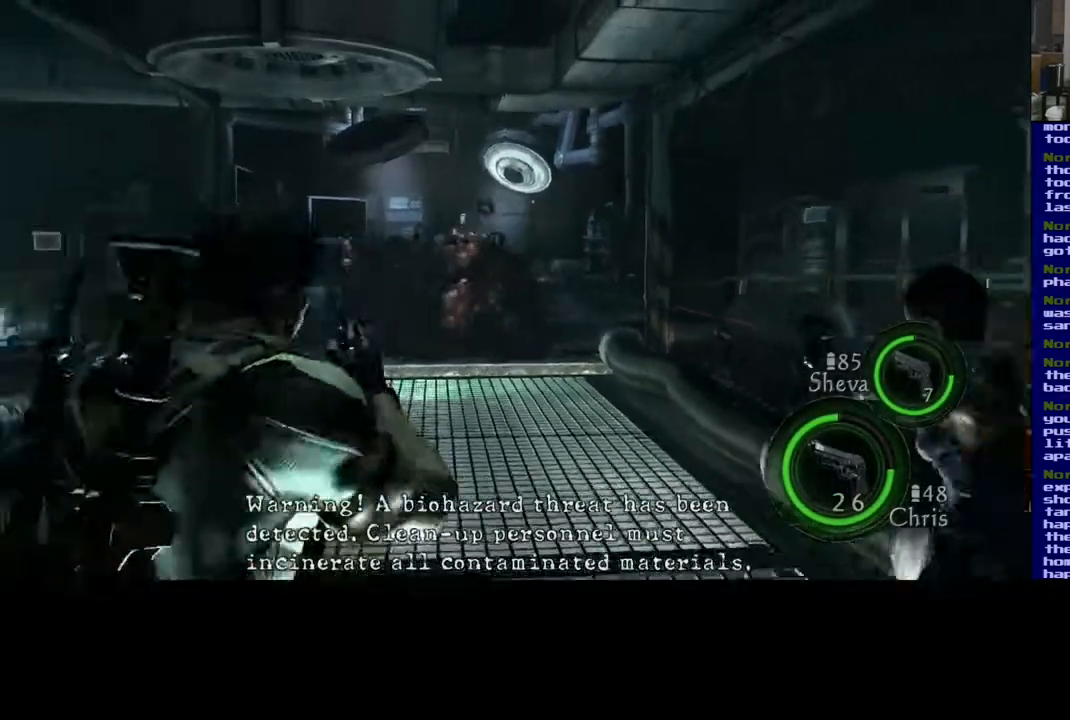
{"dt_ms": 1000, "buttons": [], "left_stick": "center", "right_stick": "center"}
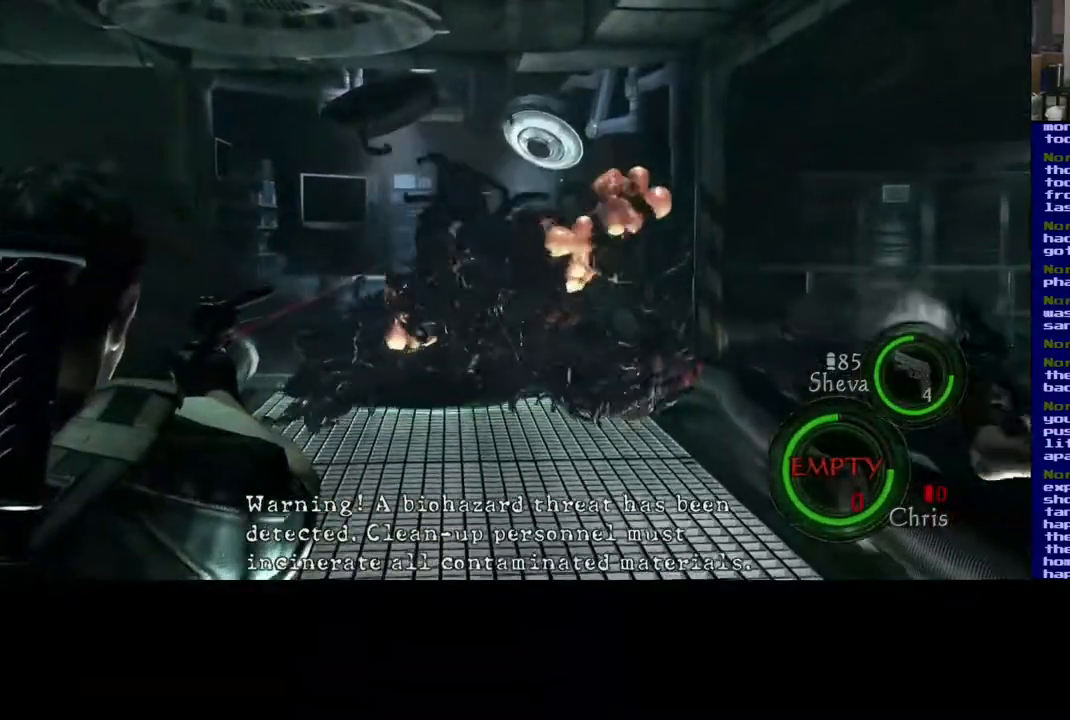
{"dt_ms": 500, "buttons": [], "left_stick": "center", "right_stick": "center", "events": []}
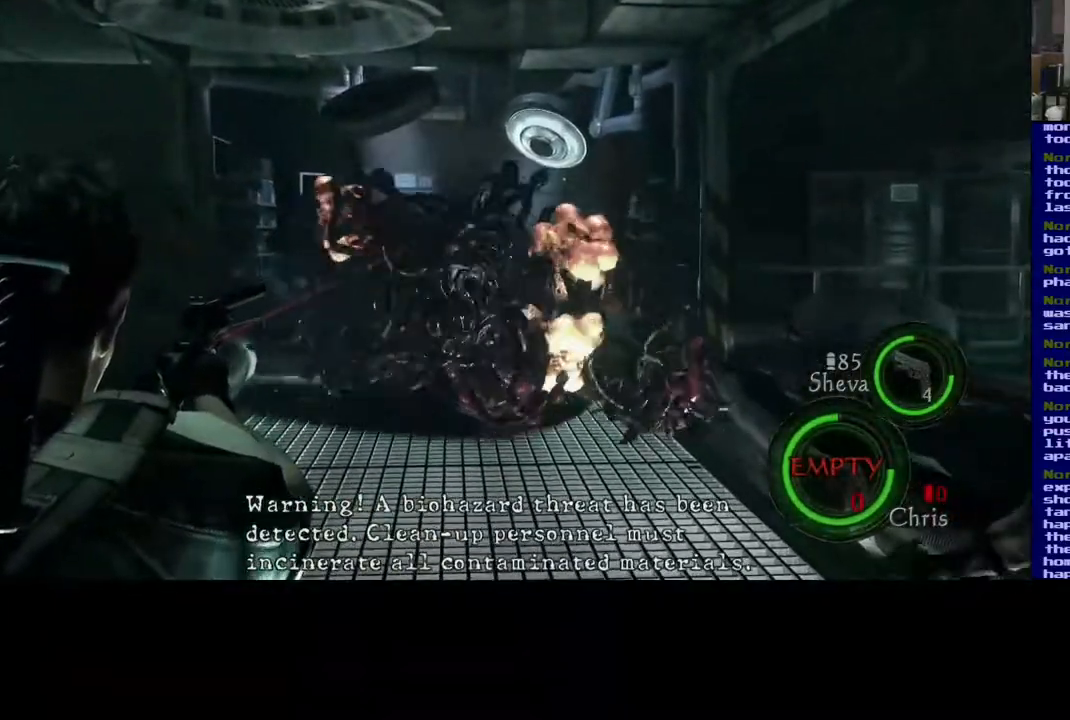
{"dt_ms": 500, "buttons": [], "left_stick": "center", "right_stick": "center", "events": []}
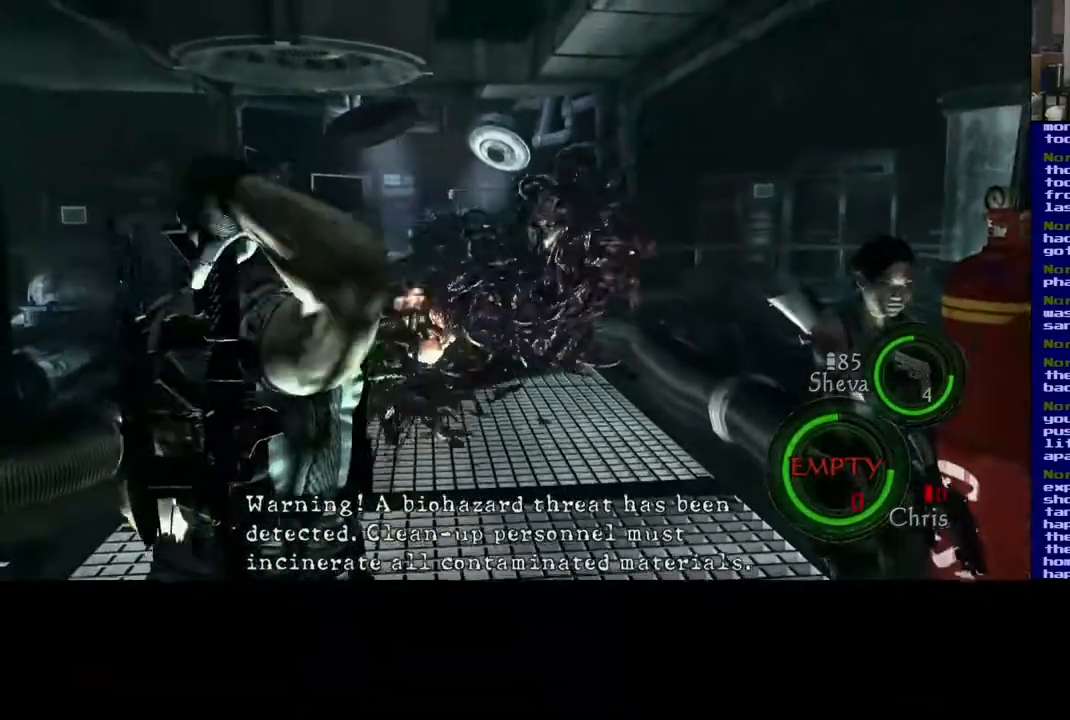
{"dt_ms": 1000, "buttons": [], "left_stick": "center", "right_stick": "down-right"}
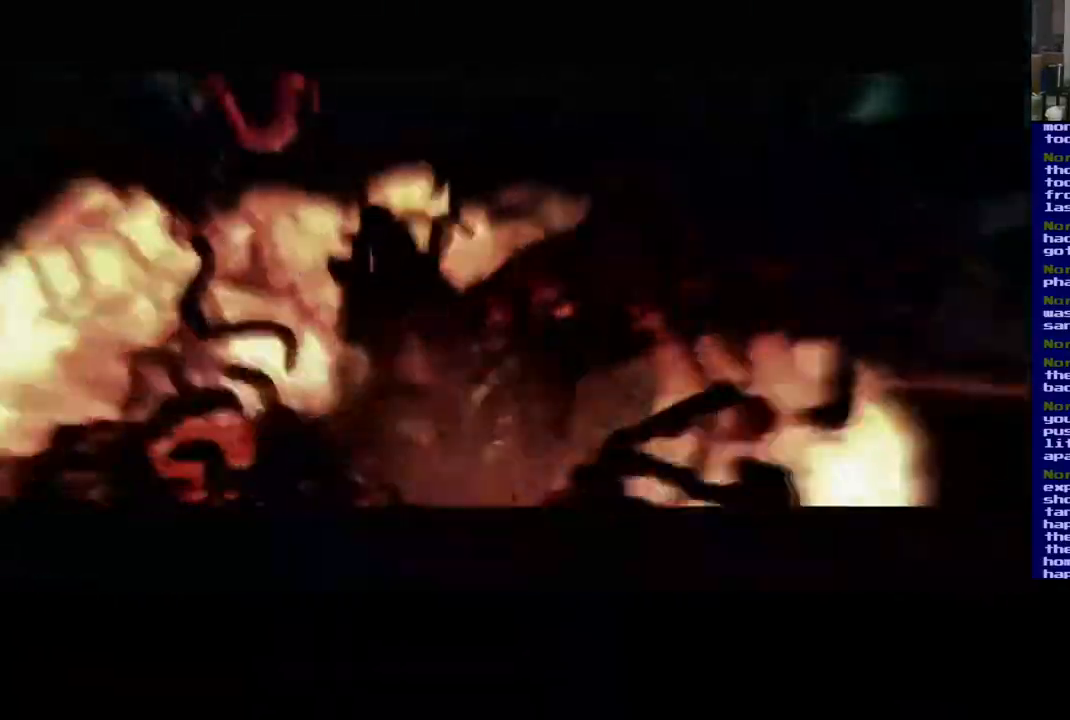
{"dt_ms": 500, "buttons": [], "left_stick": "center", "right_stick": "center", "events": [[100, "left_stick", "down"], [167, "right_stick", "down-left"], [333, "right_stick", "center"], [433, "left_stick", "center"]]}
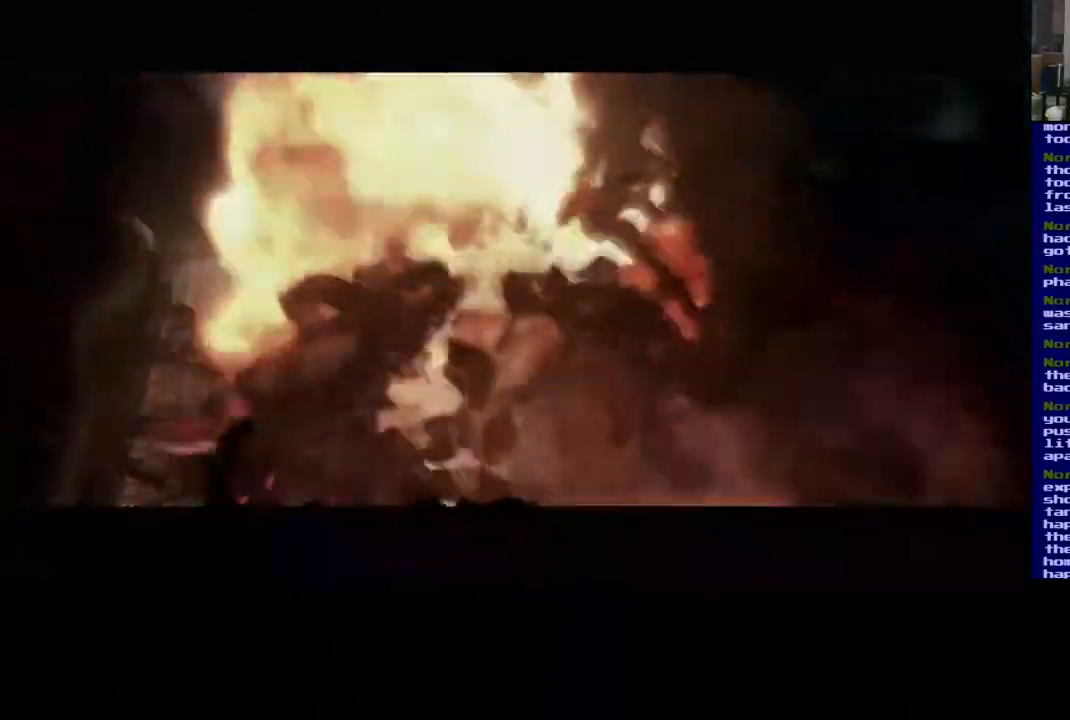
{"dt_ms": 500, "buttons": [], "left_stick": "center", "right_stick": "center", "events": []}
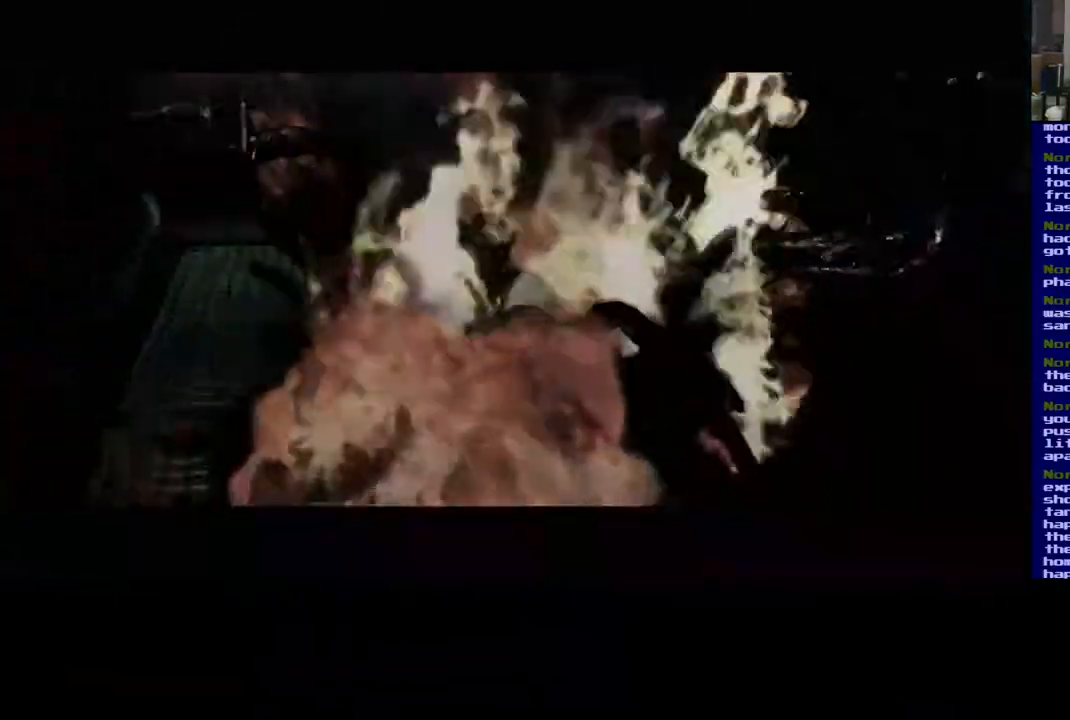
{"dt_ms": 500, "buttons": [], "left_stick": "center", "right_stick": "center", "events": []}
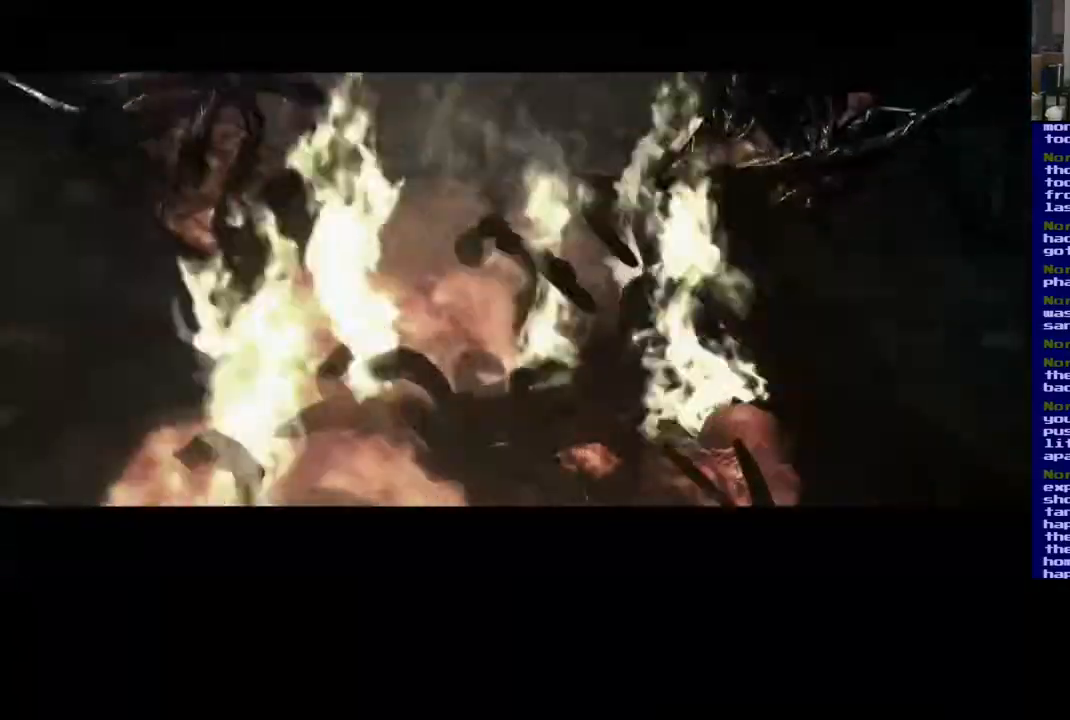
{"dt_ms": 500, "buttons": [], "left_stick": "center", "right_stick": "center", "events": []}
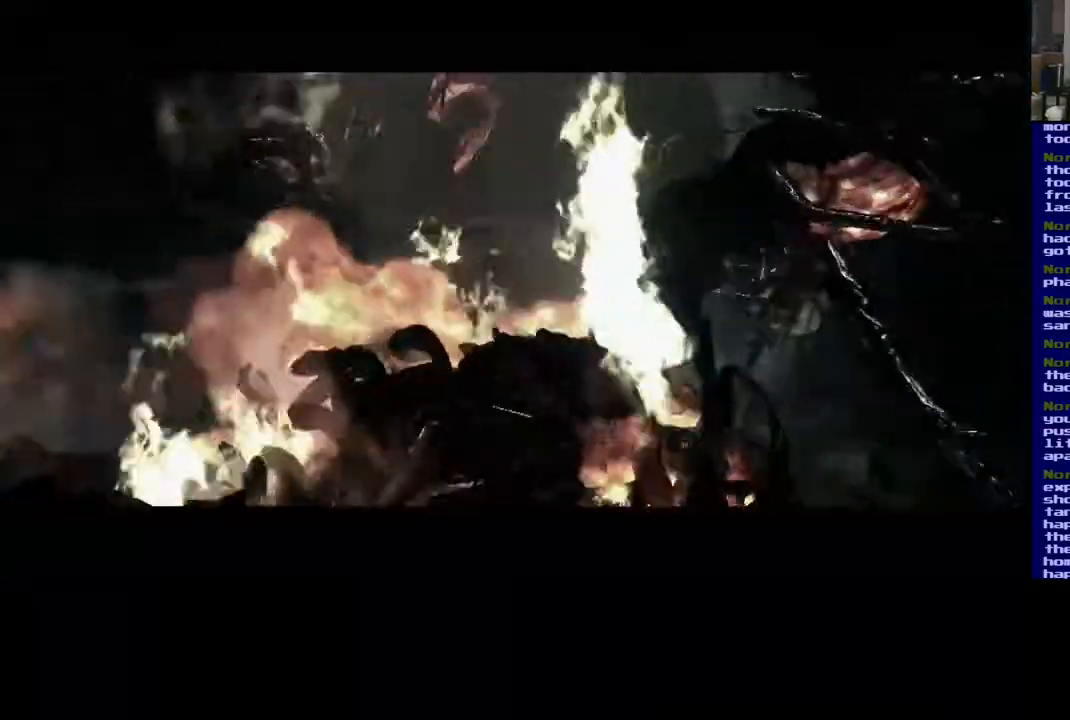
{"dt_ms": 500, "buttons": [], "left_stick": "center", "right_stick": "center", "events": []}
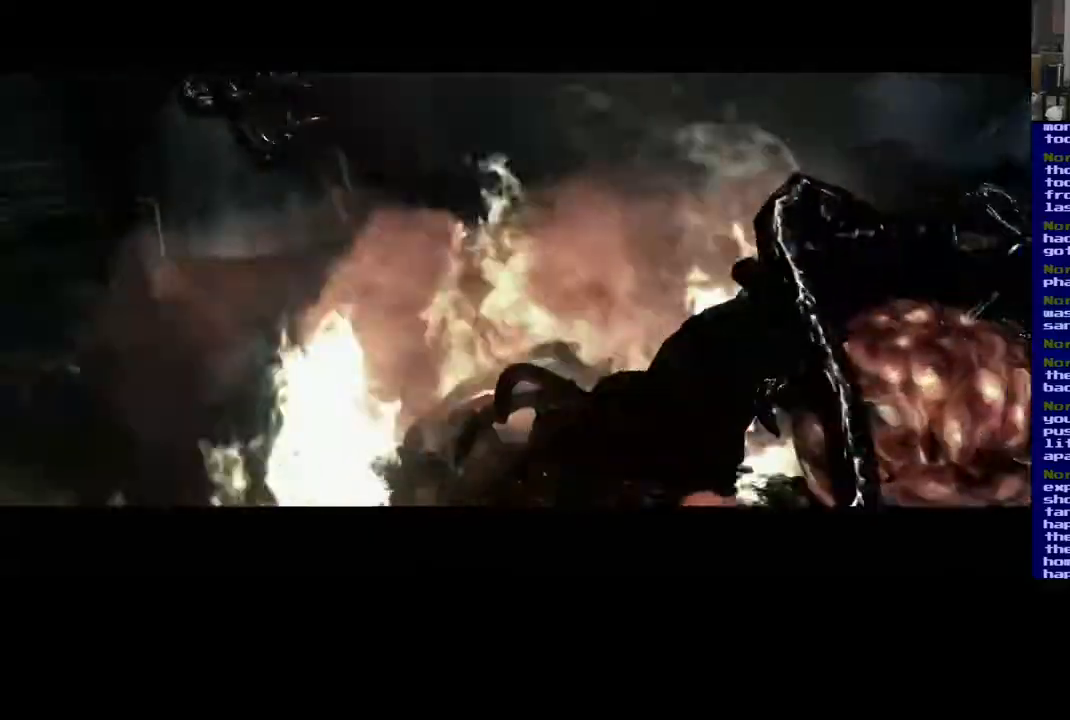
{"dt_ms": 500, "buttons": [], "left_stick": "center", "right_stick": "center", "events": []}
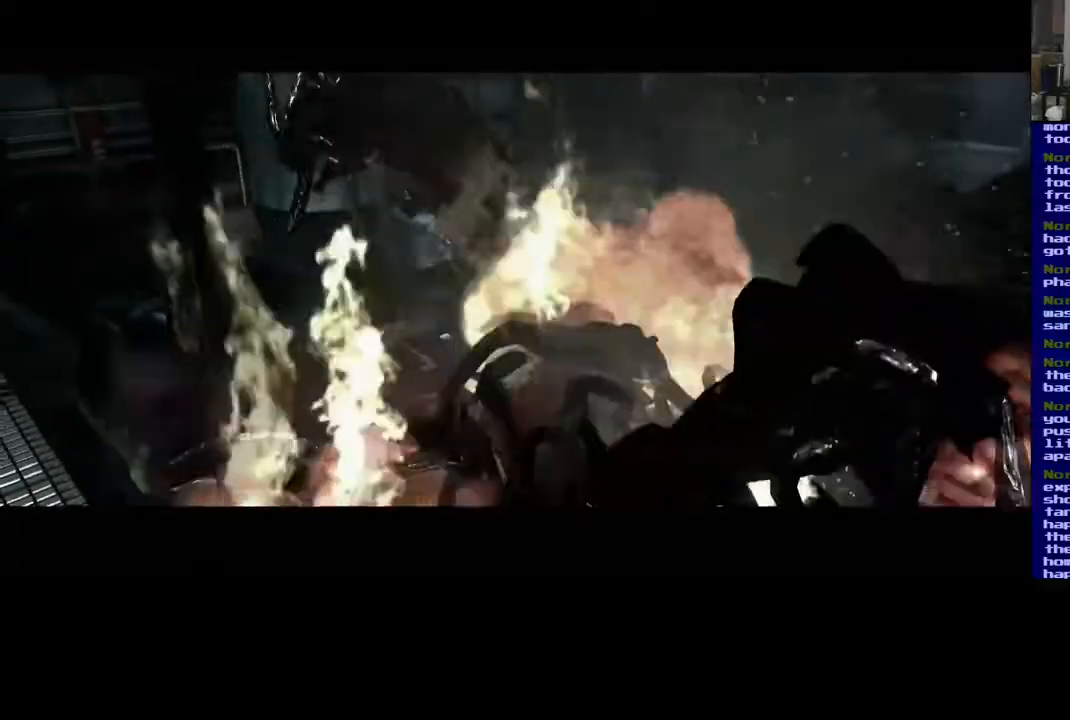
{"dt_ms": 500, "buttons": [], "left_stick": "center", "right_stick": "center", "events": []}
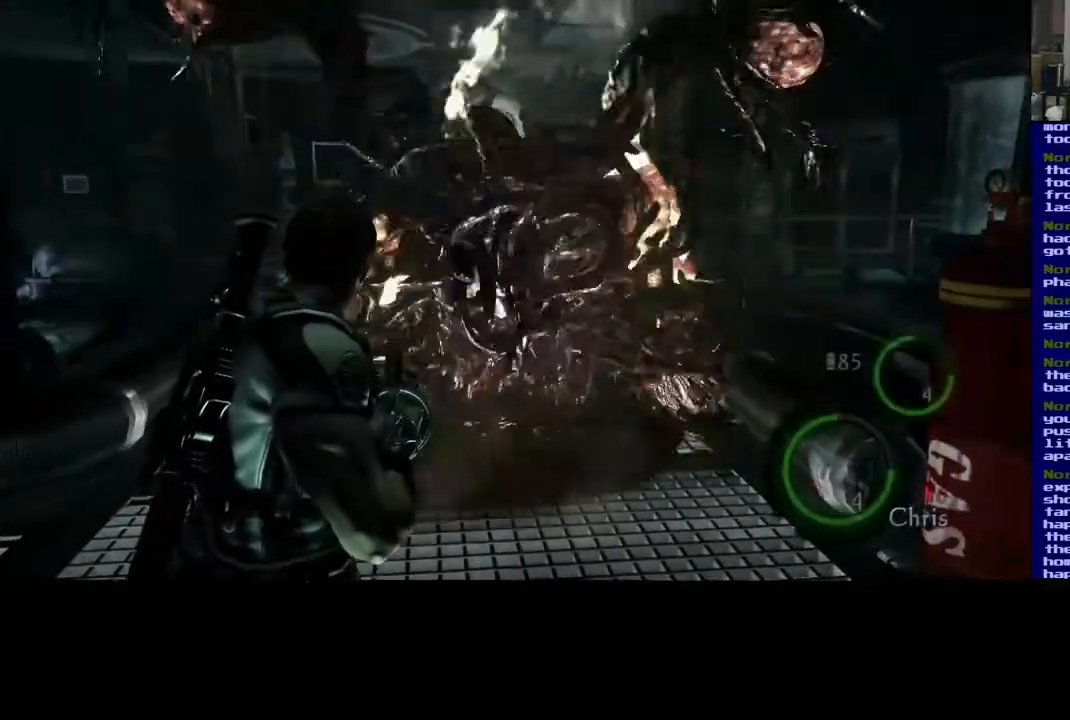
{"dt_ms": 500, "buttons": [], "left_stick": "down", "right_stick": "center", "events": [[150, "left_stick", "down"]]}
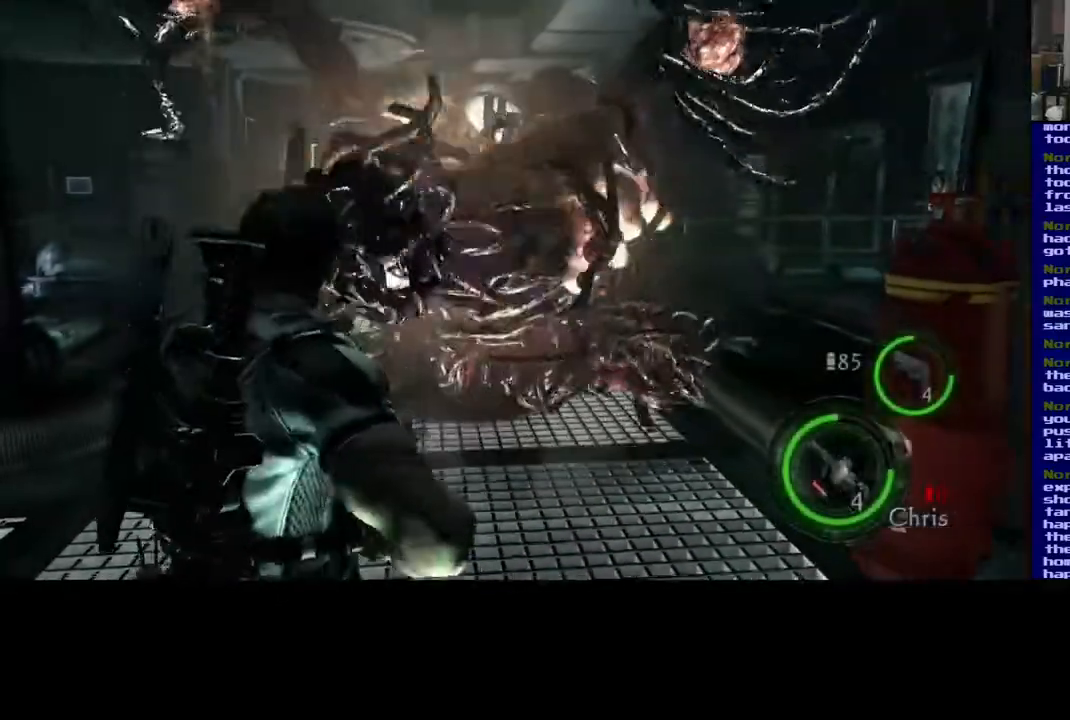
{"dt_ms": 1000, "buttons": [], "left_stick": "down", "right_stick": "center", "events": [[50, "right_stick", "left"], [367, "right_stick", "center"], [550, "right_stick", "right"], [800, "right_stick", "center"]]}
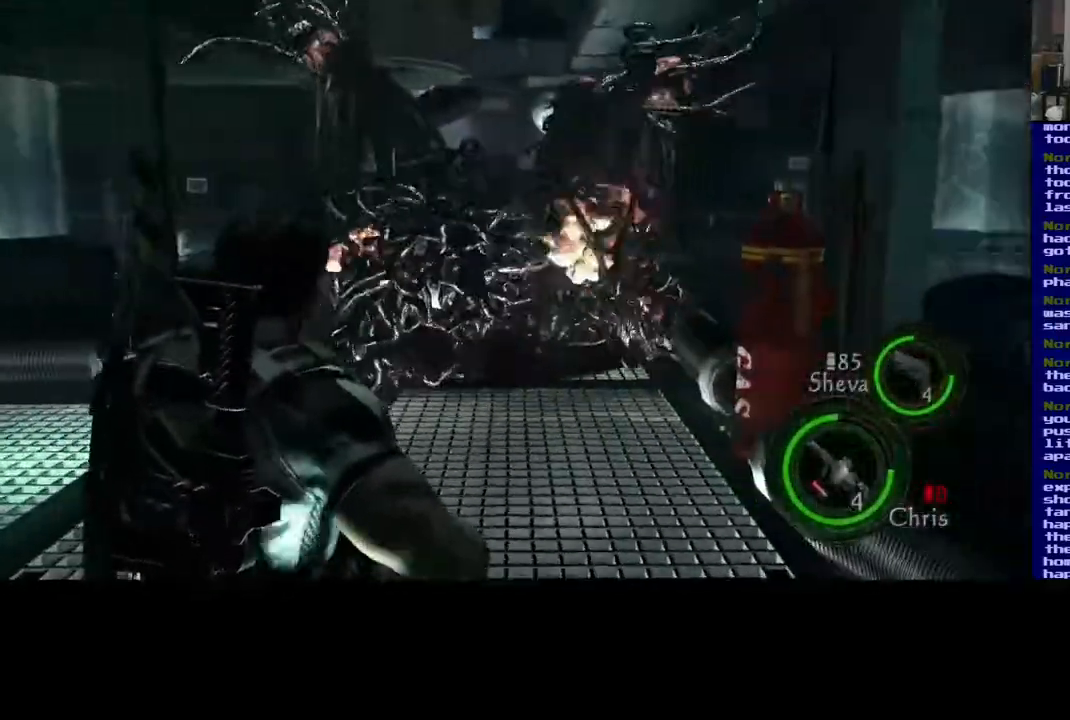
{"dt_ms": 500, "buttons": [], "left_stick": "down", "right_stick": "center", "events": []}
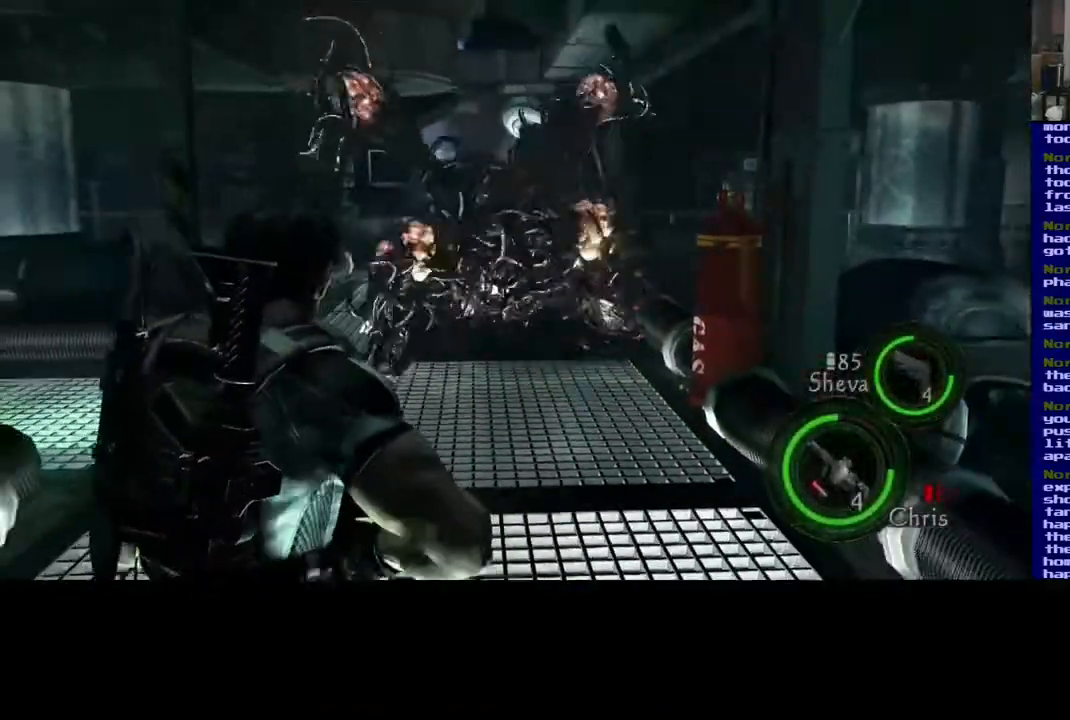
{"dt_ms": 500, "buttons": [], "left_stick": "down", "right_stick": "center", "events": []}
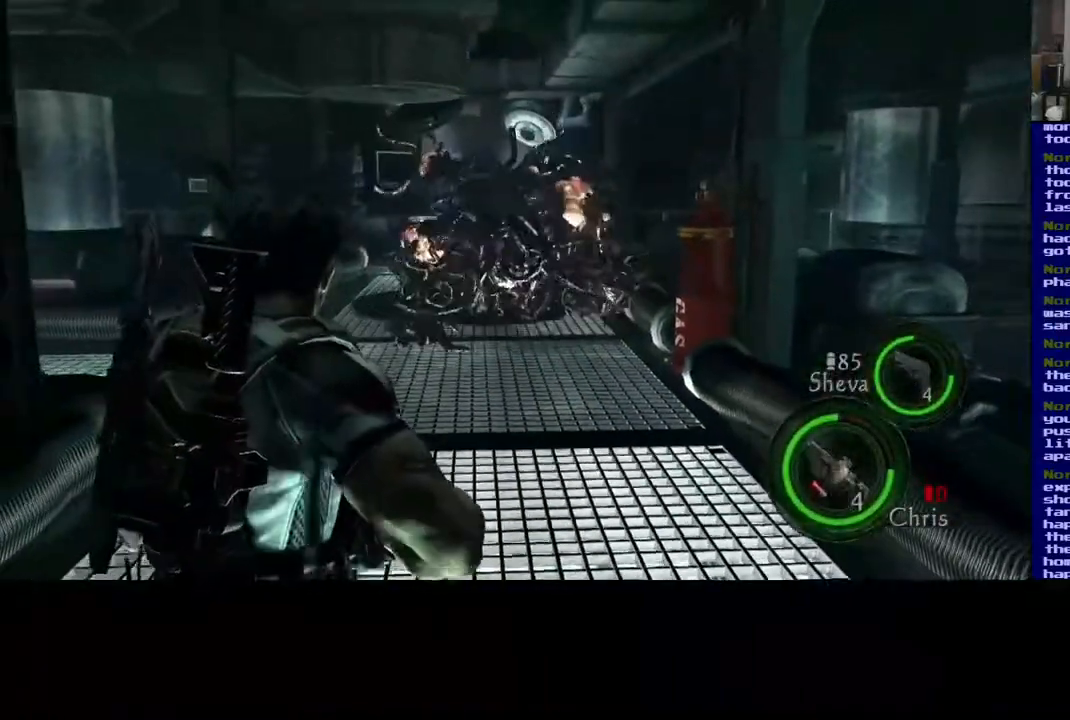
{"dt_ms": 1000, "buttons": [], "left_stick": "down", "right_stick": "down-right", "events": [[317, "left_stick", "center"], [500, "DPAD_UP", "down"], [617, "DPAD_UP", "up"], [767, "right_stick", "down-right"], [850, "left_stick", "down"]]}
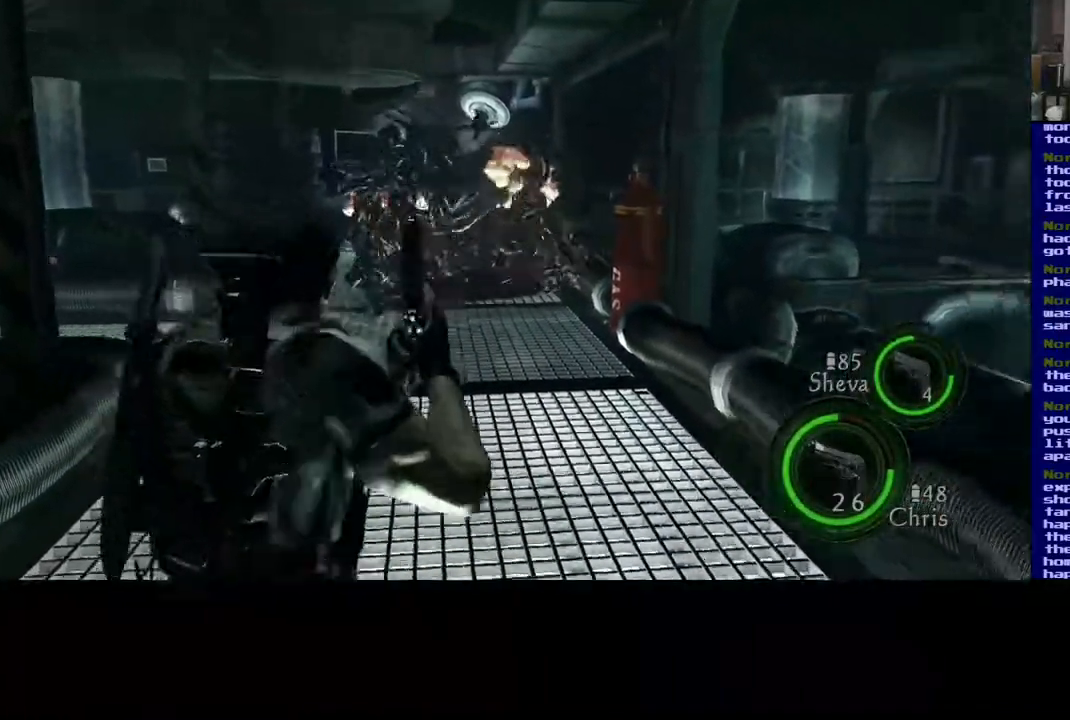
{"dt_ms": 500, "buttons": [], "left_stick": "down-right", "right_stick": "up-left", "events": [[167, "left_stick", "down-right"], [233, "right_stick", "center"], [317, "right_stick", "up-left"]]}
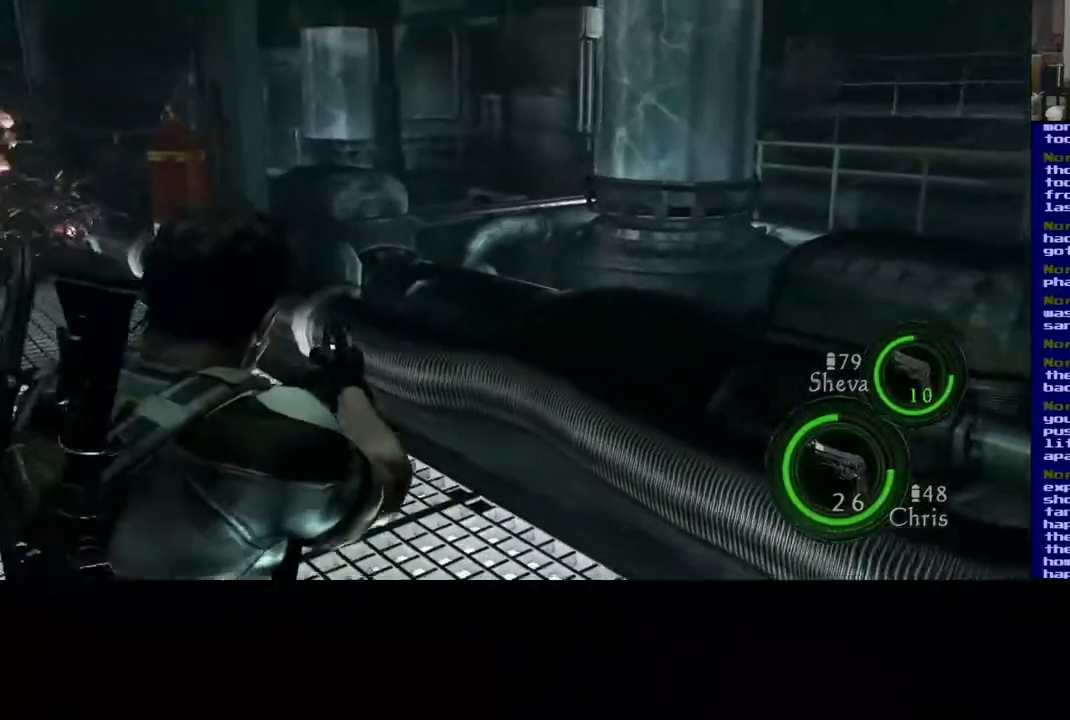
{"dt_ms": 500, "buttons": [], "left_stick": "center", "right_stick": "center", "events": [[50, "right_stick", "left"], [83, "left_stick", "center"], [400, "right_stick", "up"], [467, "right_stick", "center"]]}
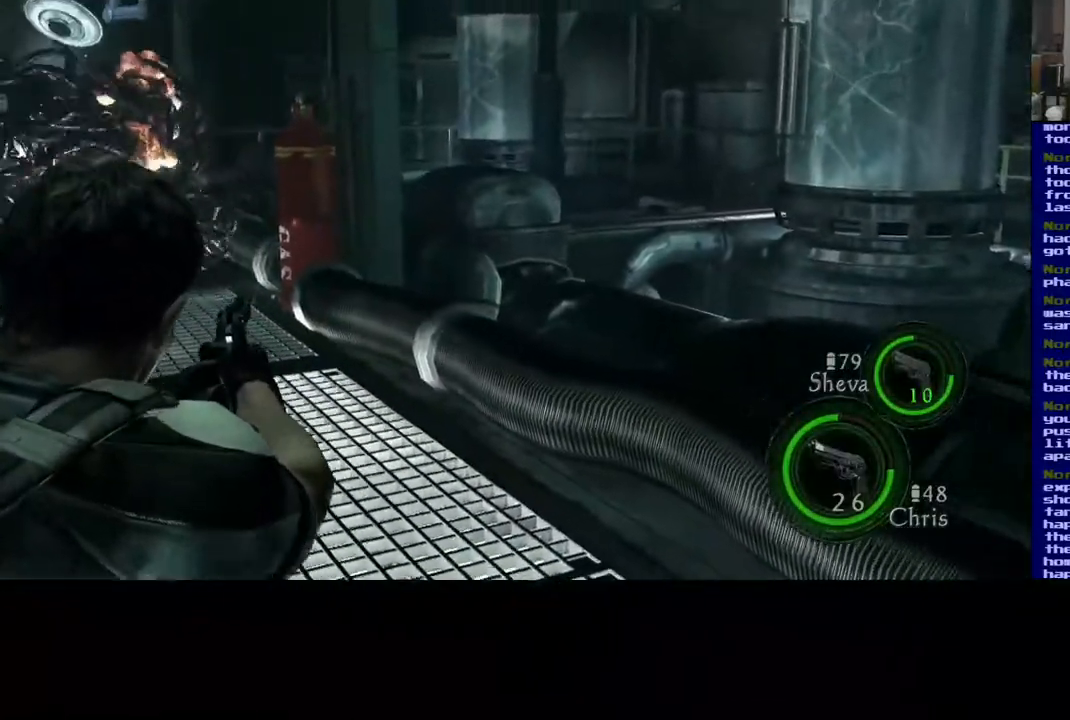
{"dt_ms": 500, "buttons": [], "left_stick": "center", "right_stick": "left", "events": [[467, "right_stick", "left"]]}
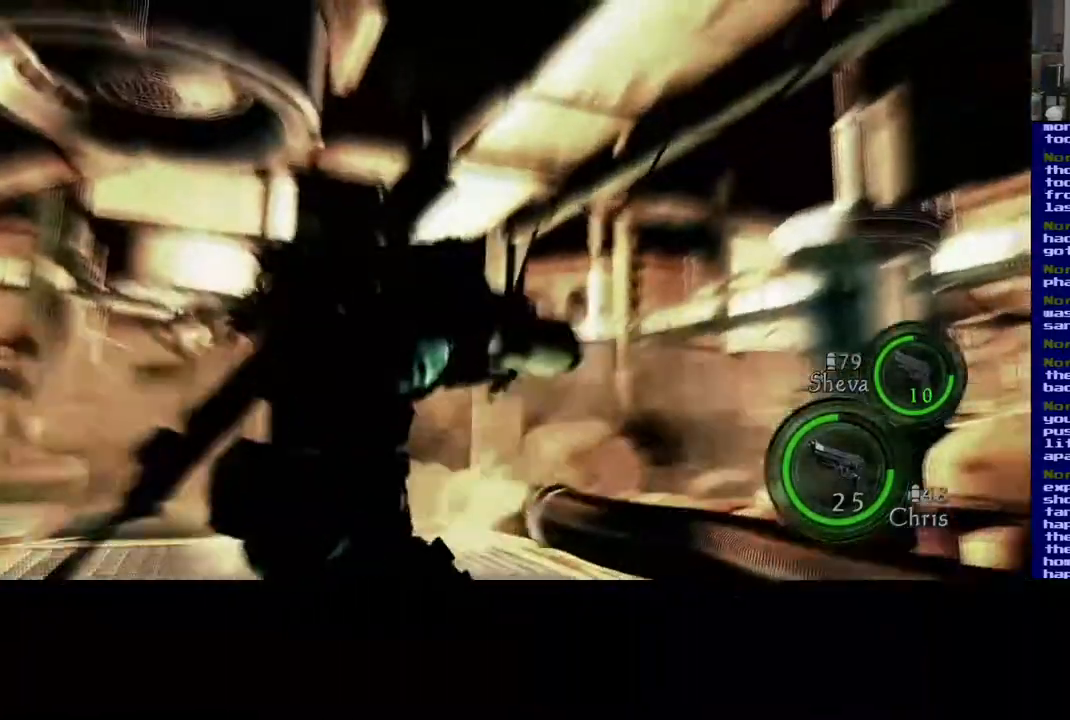
{"dt_ms": 500, "buttons": [], "left_stick": "center", "right_stick": "center", "events": [[333, "right_stick", "center"]]}
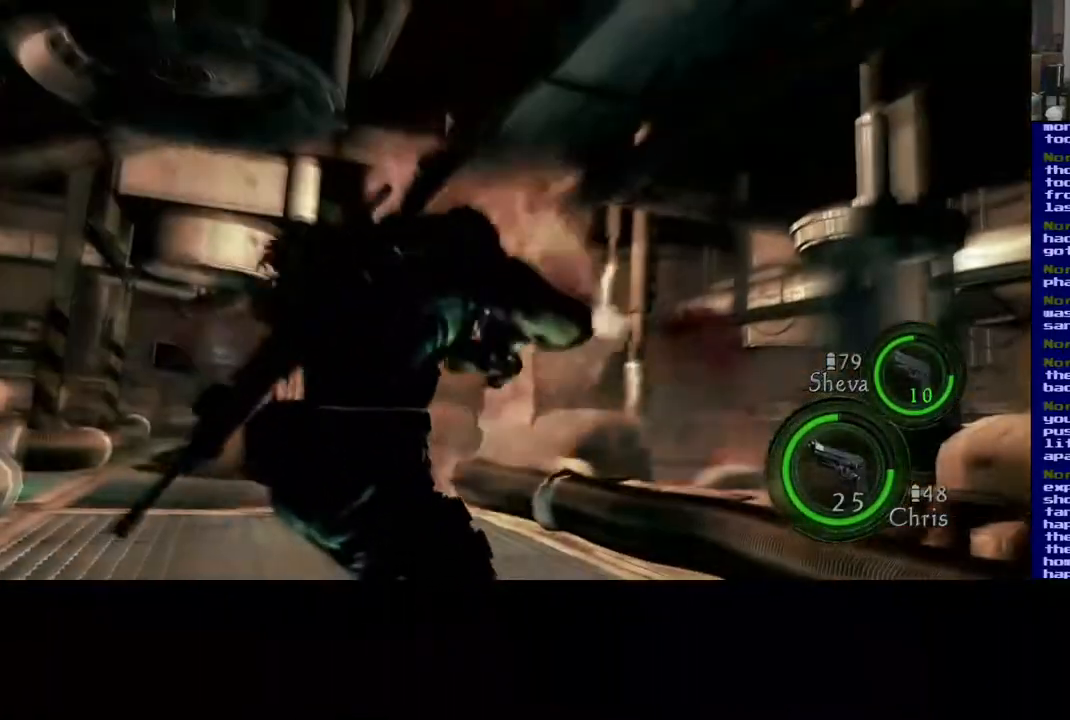
{"dt_ms": 500, "buttons": [], "left_stick": "center", "right_stick": "left", "events": [[183, "right_stick", "left"]]}
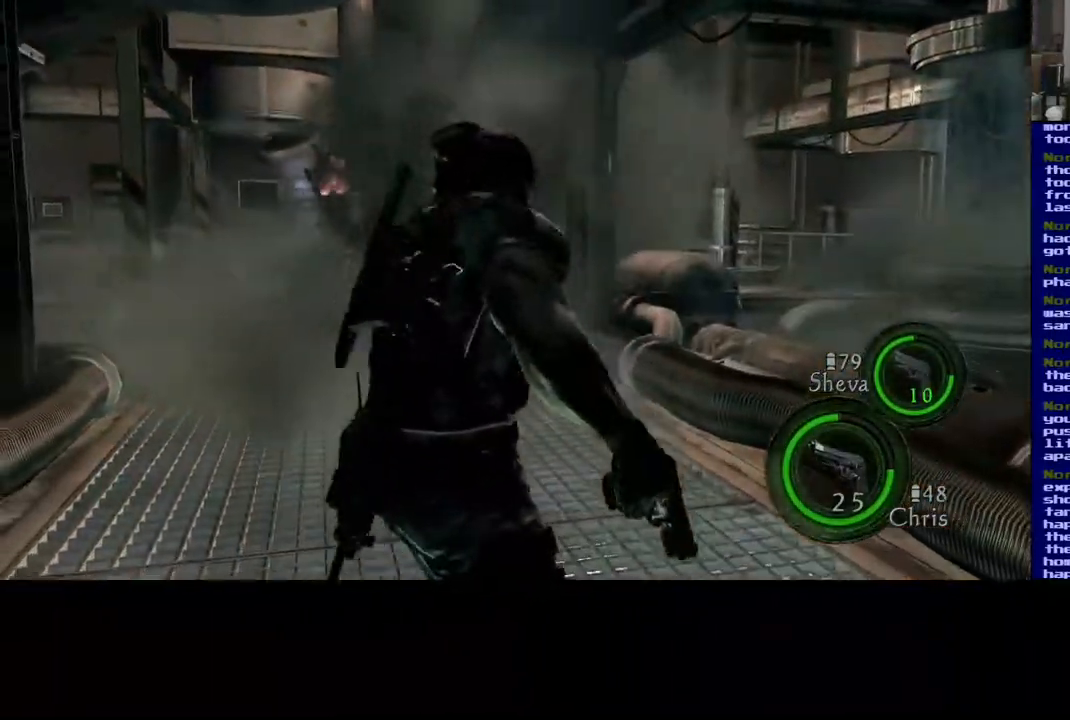
{"dt_ms": 500, "buttons": [], "left_stick": "center", "right_stick": "left", "events": [[133, "right_stick", "center"], [367, "right_stick", "left"]]}
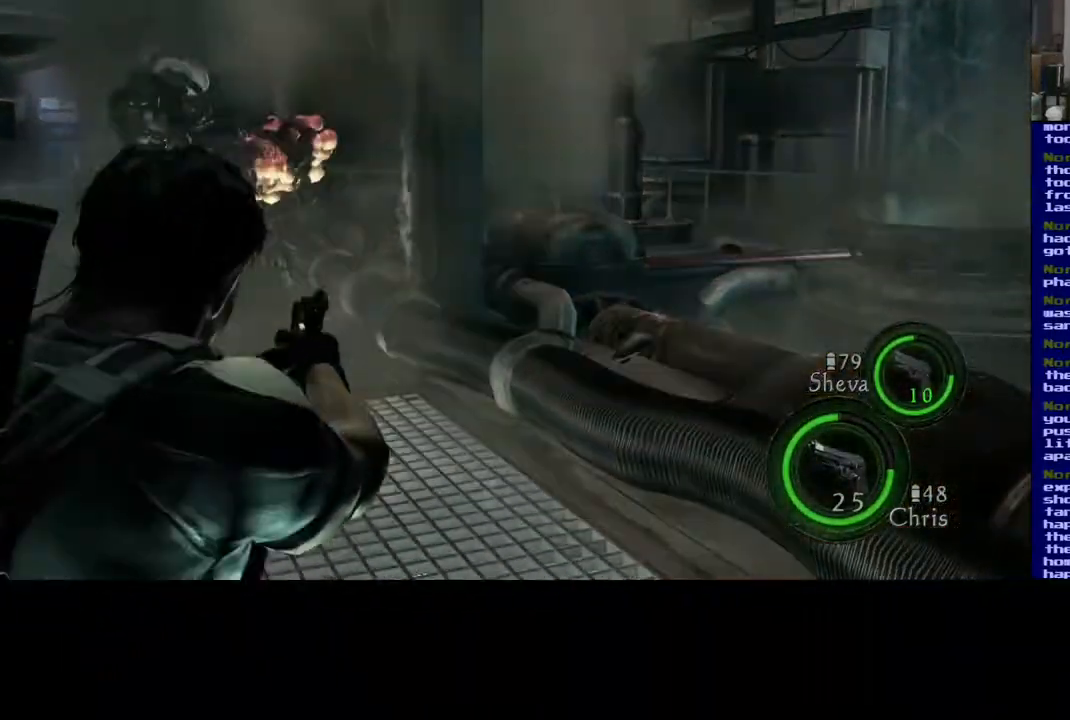
{"dt_ms": 500, "buttons": [], "left_stick": "center", "right_stick": "center", "events": [[250, "right_stick", "up"], [350, "right_stick", "center"]]}
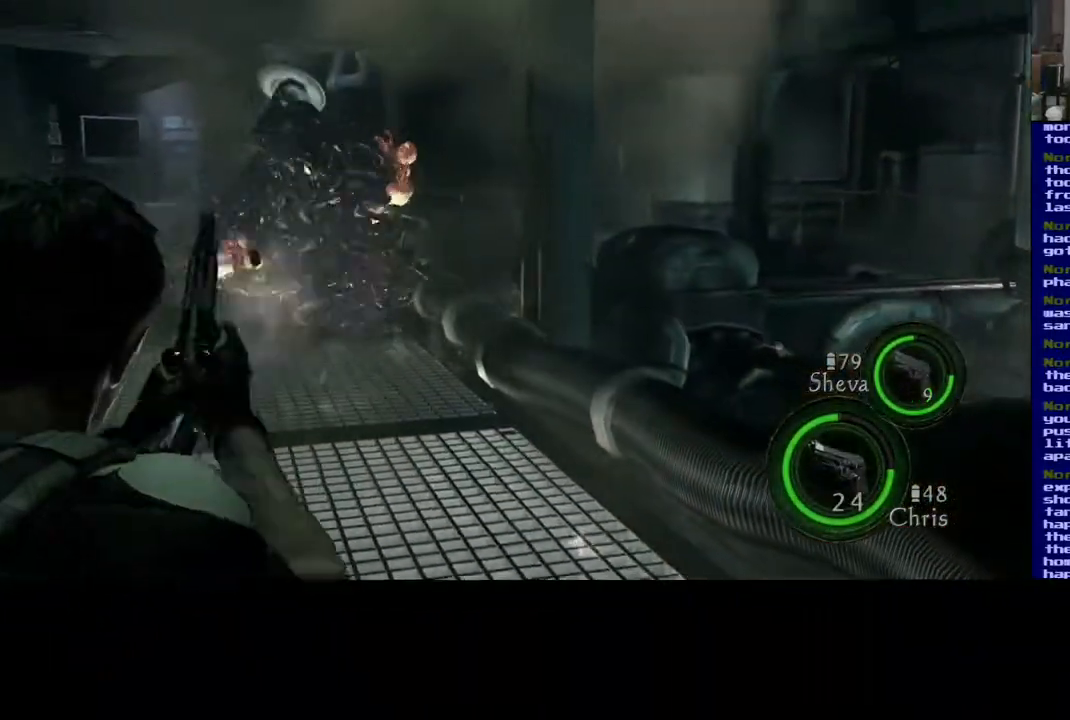
{"dt_ms": 500, "buttons": [], "left_stick": "center", "right_stick": "center", "events": [[250, "right_stick", "up-right"], [500, "right_stick", "center"]]}